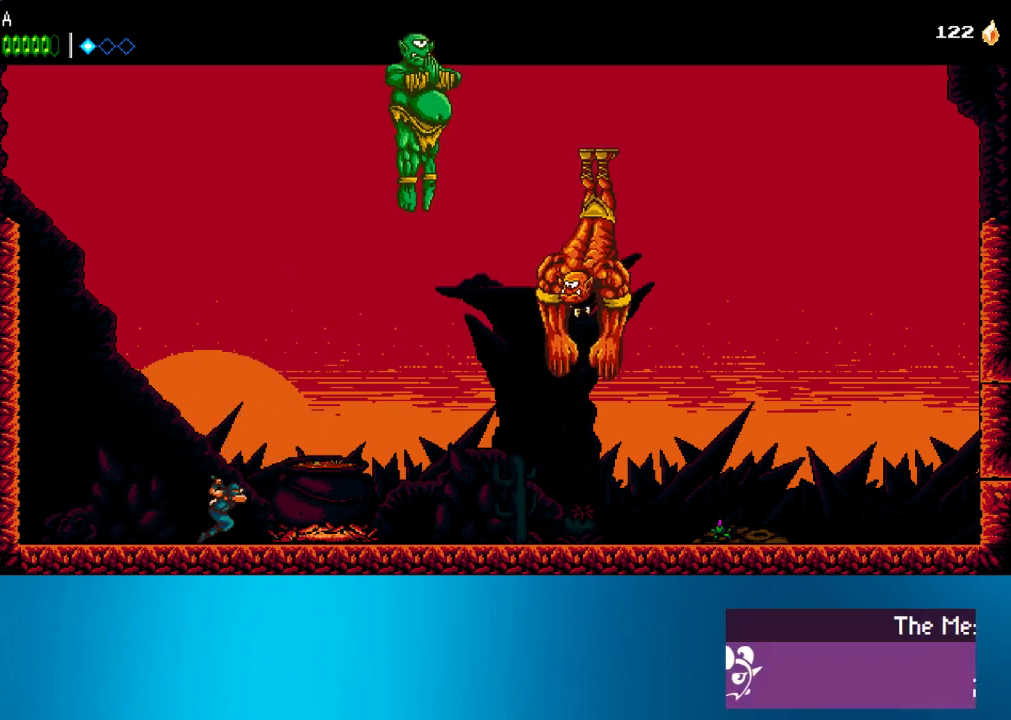
Gameplay with a controller (PlayStation layout); each line is a JSON object with the inputs held at the frame after it. "events" lists button and stick changes between this image and that frame as [ms after this image, input, new state], when the widget could be followed in between. Not read: L3 R3 right_stick.
{"buttons": ["DPAD_RIGHT"], "left_stick": "center", "events": []}
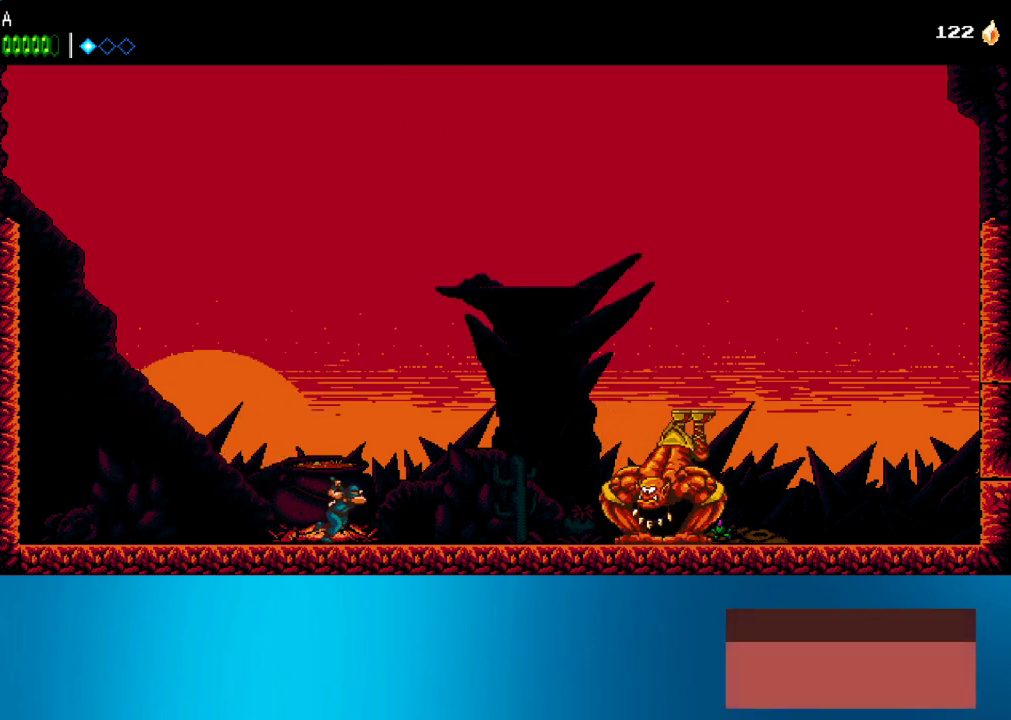
{"buttons": ["CIRCLE", "DPAD_RIGHT"], "left_stick": "center", "events": [[483, "CIRCLE", "down"]]}
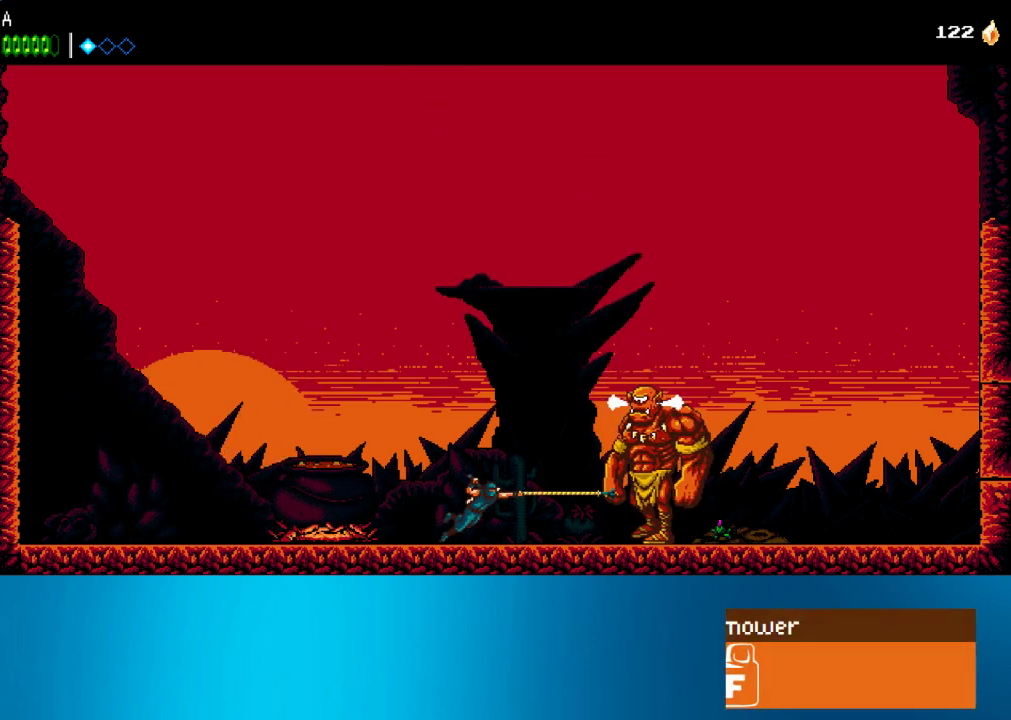
{"buttons": [], "left_stick": "center", "events": [[333, "CIRCLE", "up"], [467, "DPAD_RIGHT", "up"]]}
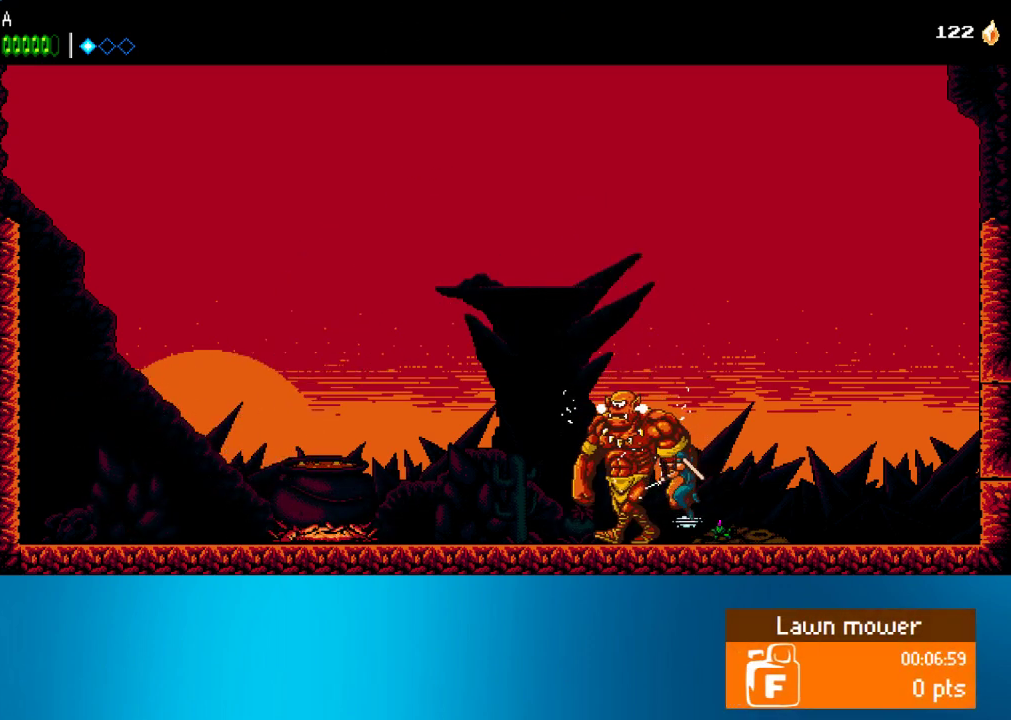
{"buttons": ["CIRCLE"], "left_stick": "center", "events": [[50, "DPAD_LEFT", "down"], [67, "TRIANGLE", "down"], [167, "DPAD_LEFT", "up"], [200, "SQUARE", "down"], [233, "TRIANGLE", "up"], [367, "CIRCLE", "down"], [450, "SQUARE", "up"]]}
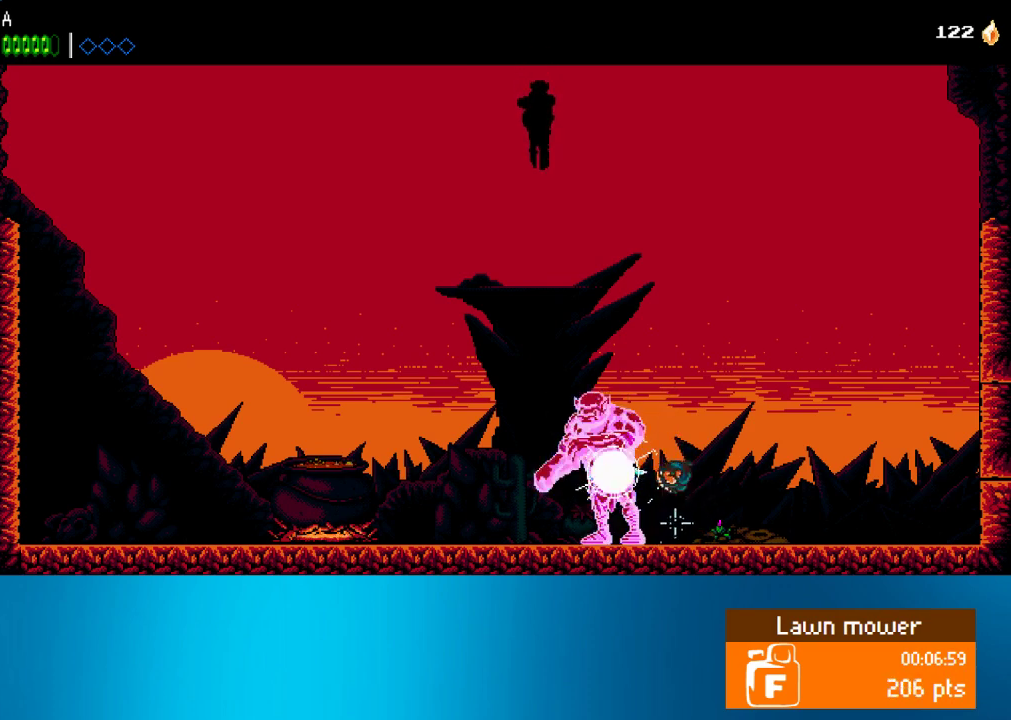
{"buttons": ["SQUARE"], "left_stick": "center", "events": [[33, "CIRCLE", "up"], [33, "SQUARE", "down"], [133, "CIRCLE", "down"], [133, "SQUARE", "up"], [233, "CIRCLE", "up"], [233, "SQUARE", "down"], [333, "SQUARE", "up"], [367, "CIRCLE", "down"], [467, "CIRCLE", "up"], [467, "SQUARE", "down"]]}
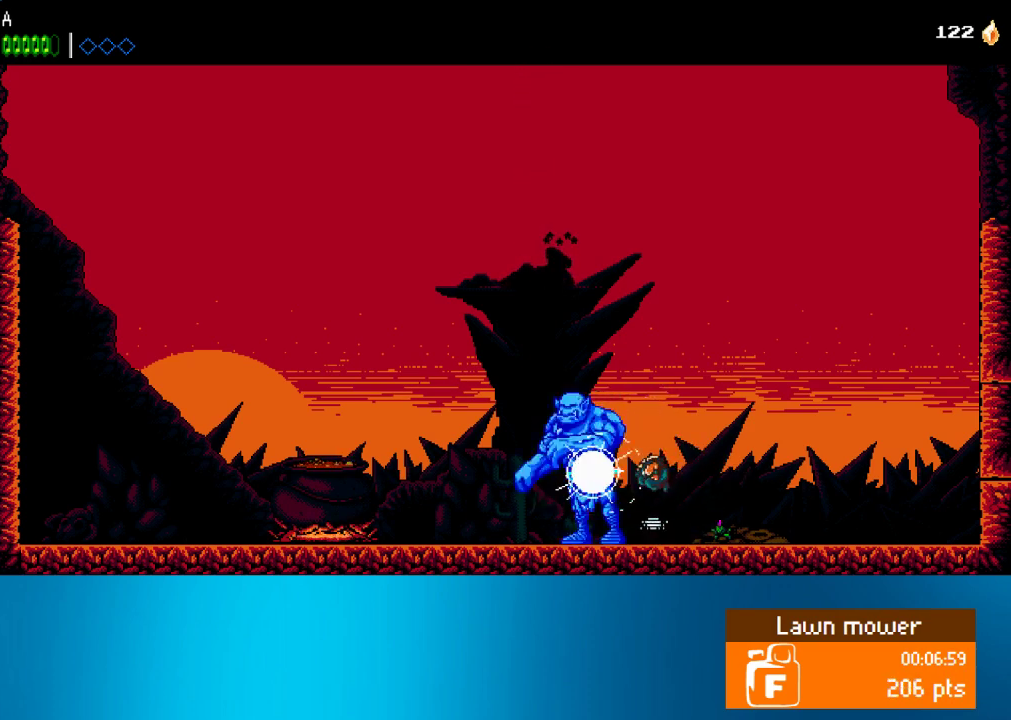
{"buttons": ["SQUARE"], "left_stick": "center", "events": [[67, "SQUARE", "up"], [133, "CIRCLE", "down"], [150, "SQUARE", "down"], [200, "CIRCLE", "up"], [300, "SQUARE", "up"], [333, "CIRCLE", "down"], [400, "SQUARE", "down"], [433, "CIRCLE", "up"]]}
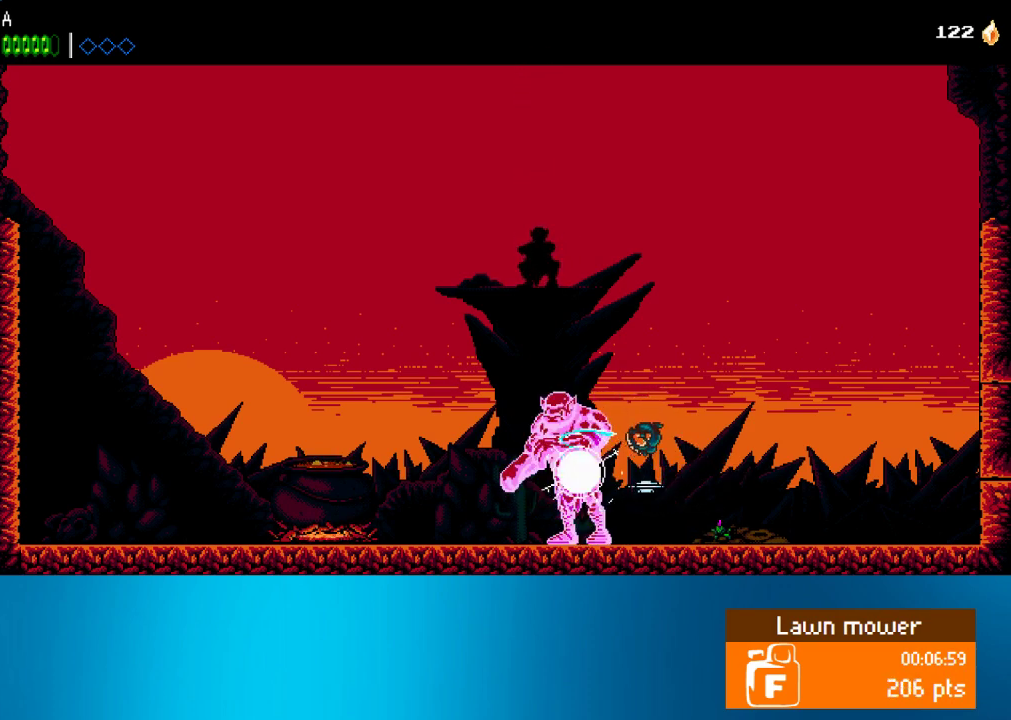
{"buttons": ["CIRCLE"], "left_stick": "center", "events": [[67, "CIRCLE", "down"], [67, "SQUARE", "up"], [167, "CIRCLE", "up"], [167, "SQUARE", "down"], [267, "CIRCLE", "down"], [267, "SQUARE", "up"], [317, "SQUARE", "down"], [367, "CIRCLE", "up"], [417, "SQUARE", "up"], [450, "CIRCLE", "down"]]}
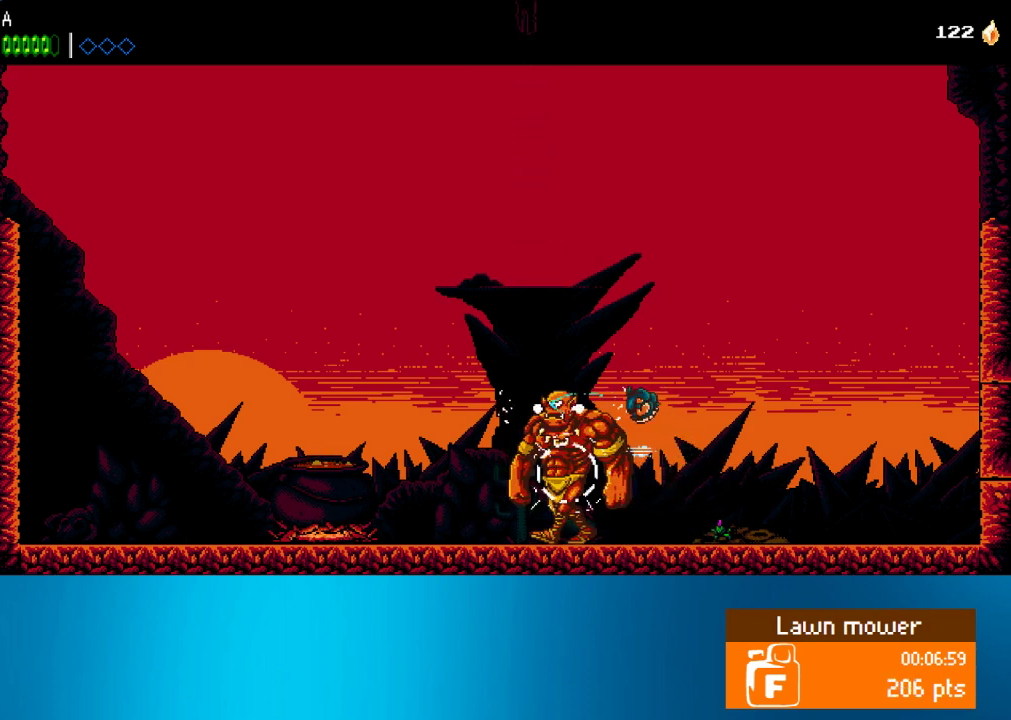
{"buttons": ["CIRCLE"], "left_stick": "center", "events": [[33, "SQUARE", "down"], [67, "CIRCLE", "up"], [133, "SQUARE", "up"], [217, "SQUARE", "down"], [333, "SQUARE", "up"], [383, "SQUARE", "down"], [500, "CIRCLE", "down"], [500, "SQUARE", "up"]]}
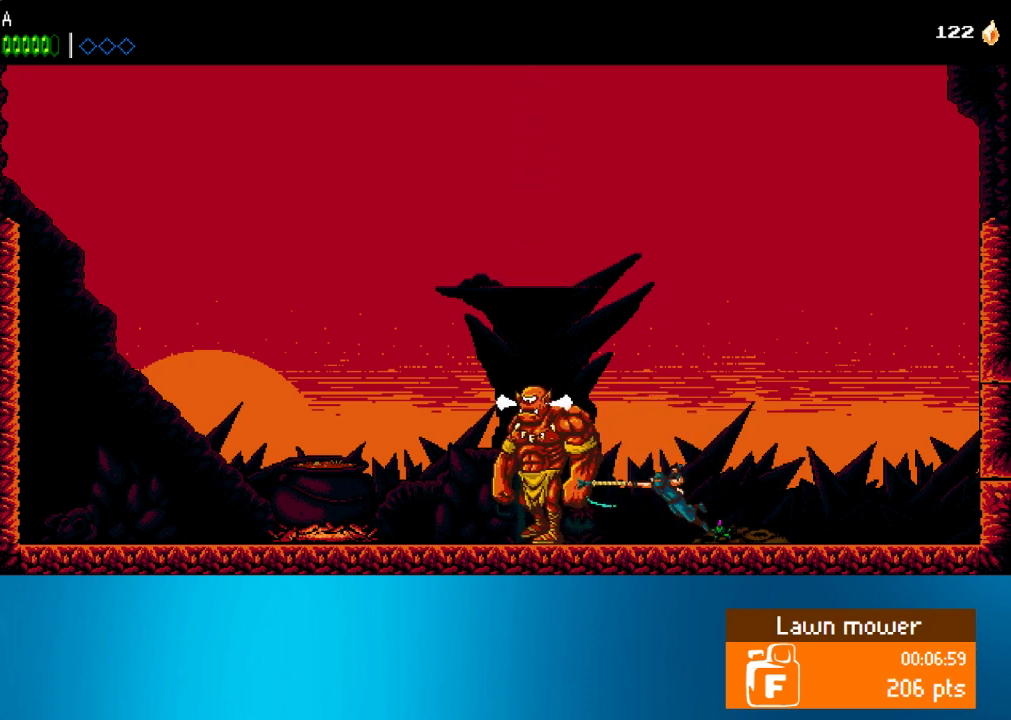
{"buttons": ["CIRCLE", "SQUARE"], "left_stick": "center", "events": [[100, "CIRCLE", "up"], [100, "SQUARE", "down"], [200, "CIRCLE", "down"], [200, "SQUARE", "up"], [300, "CIRCLE", "up"], [300, "SQUARE", "down"], [383, "SQUARE", "up"], [417, "CIRCLE", "down"], [500, "SQUARE", "down"]]}
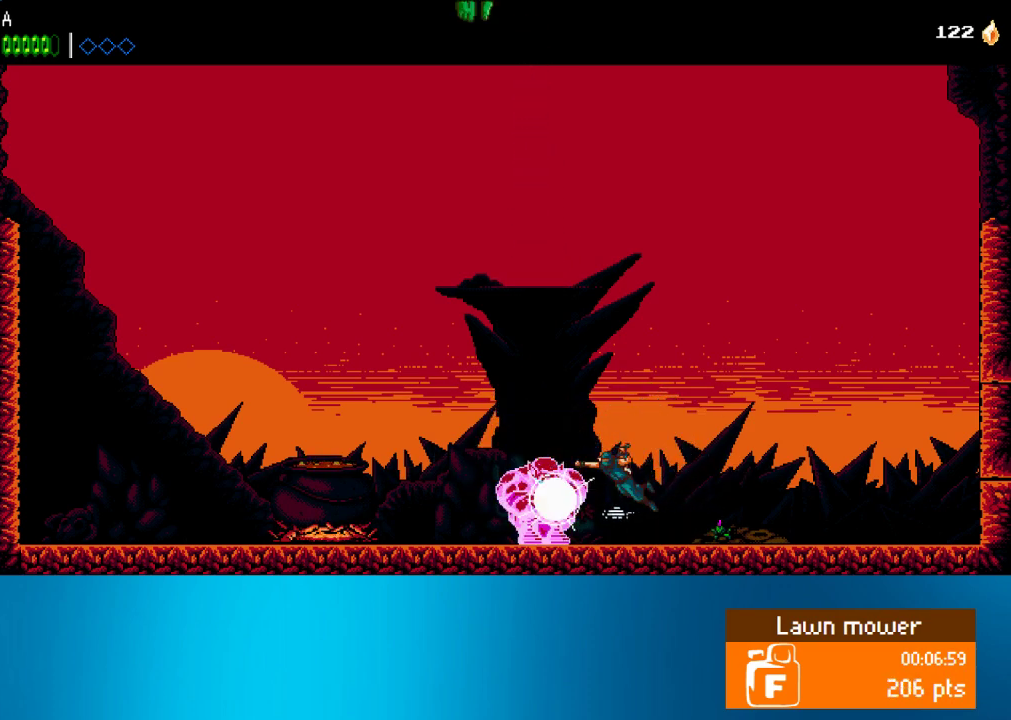
{"buttons": [], "left_stick": "center", "events": [[17, "CIRCLE", "up"], [67, "SQUARE", "up"], [200, "SQUARE", "down"], [300, "CIRCLE", "down"], [300, "SQUARE", "up"], [400, "CIRCLE", "up"], [400, "SQUARE", "down"], [500, "SQUARE", "up"]]}
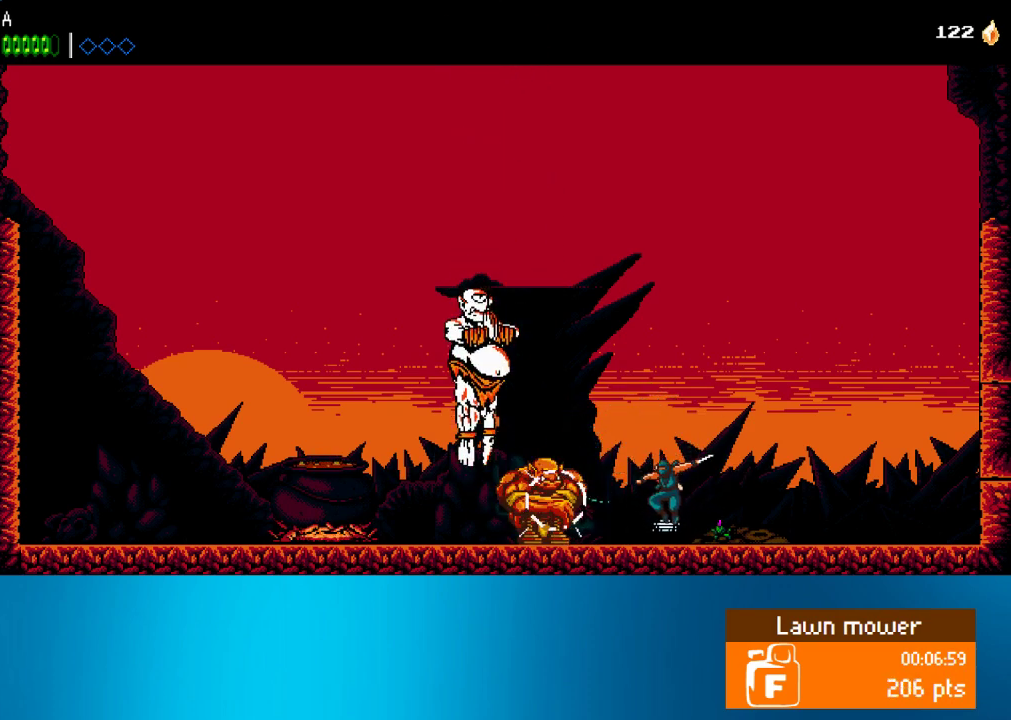
{"buttons": ["SQUARE"], "left_stick": "center", "events": [[50, "SQUARE", "down"], [167, "CIRCLE", "down"], [167, "SQUARE", "up"], [283, "CIRCLE", "up"], [283, "SQUARE", "down"], [400, "SQUARE", "up"], [433, "CIRCLE", "down"], [467, "SQUARE", "down"], [500, "CIRCLE", "up"]]}
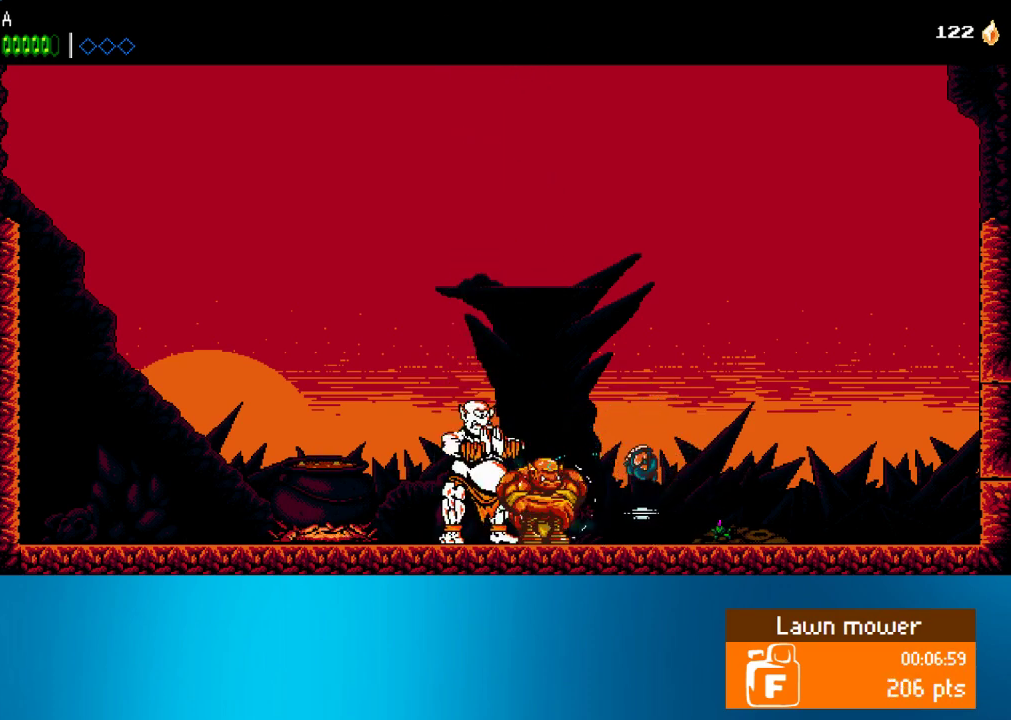
{"buttons": [], "left_stick": "center", "events": [[67, "SQUARE", "up"], [133, "CIRCLE", "down"], [167, "SQUARE", "down"], [200, "CIRCLE", "up"], [267, "SQUARE", "up"], [333, "CIRCLE", "down"], [367, "SQUARE", "down"], [433, "CIRCLE", "up"], [467, "SQUARE", "up"]]}
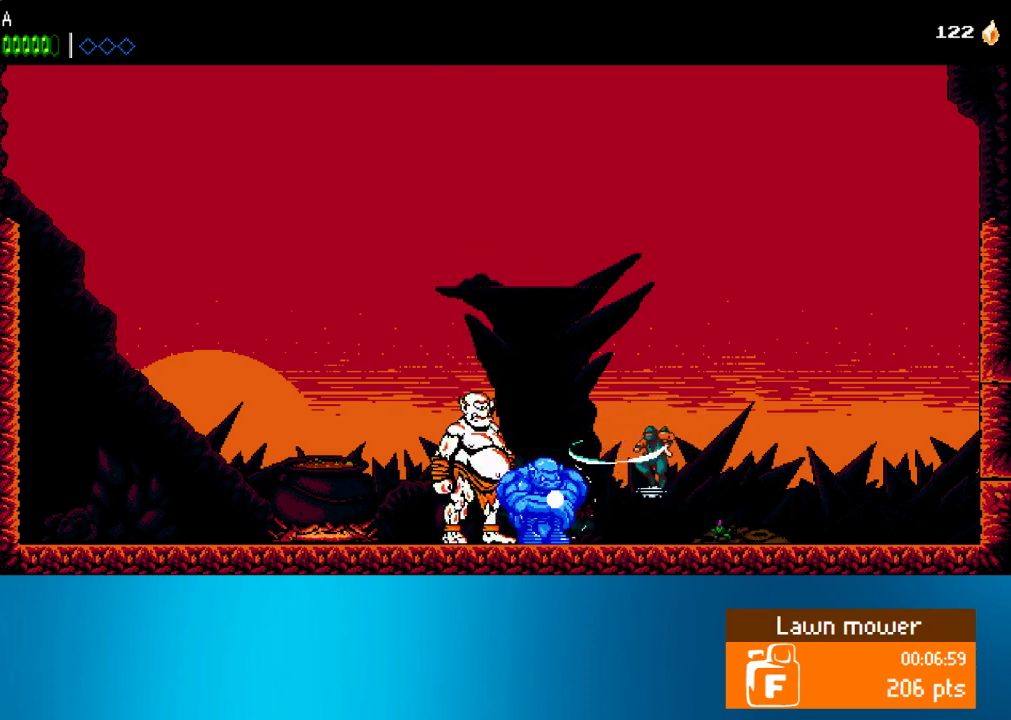
{"buttons": ["CIRCLE"], "left_stick": "center", "events": [[33, "CIRCLE", "down"], [100, "SQUARE", "down"], [133, "CIRCLE", "up"], [200, "SQUARE", "up"], [267, "CIRCLE", "down"], [333, "SQUARE", "down"], [367, "CIRCLE", "up"], [433, "SQUARE", "up"], [467, "CIRCLE", "down"]]}
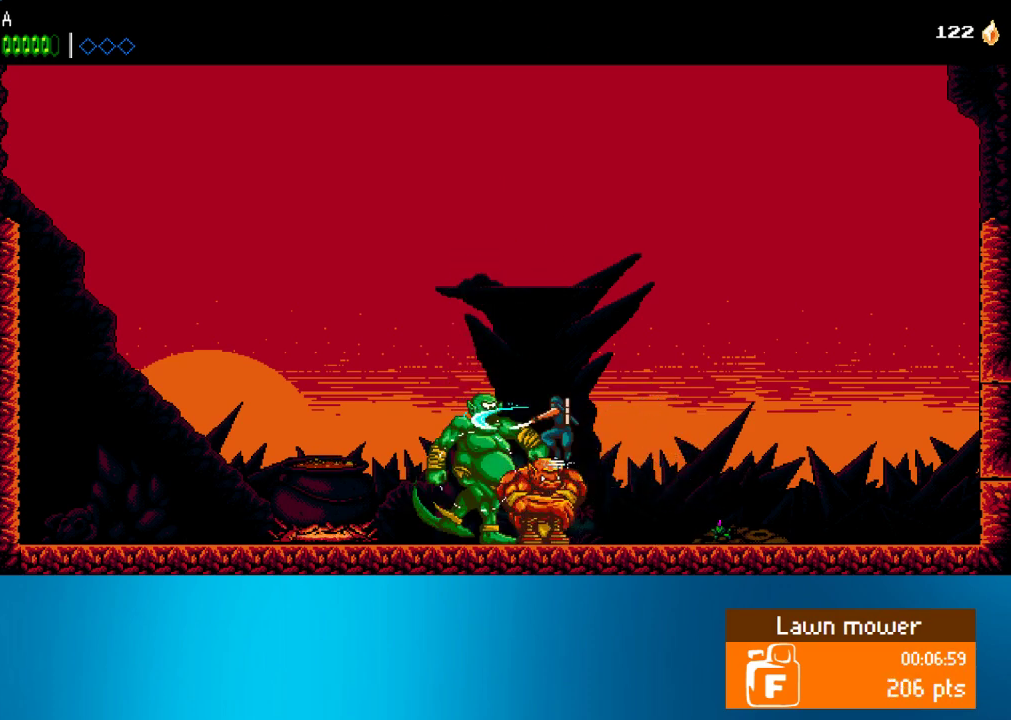
{"buttons": ["CIRCLE", "SQUARE"], "left_stick": "center", "events": [[33, "SQUARE", "down"], [83, "CIRCLE", "up"], [133, "SQUARE", "up"], [183, "SQUARE", "down"], [217, "CIRCLE", "down"], [283, "SQUARE", "up"], [350, "CIRCLE", "up"], [433, "SQUARE", "down"], [500, "CIRCLE", "down"]]}
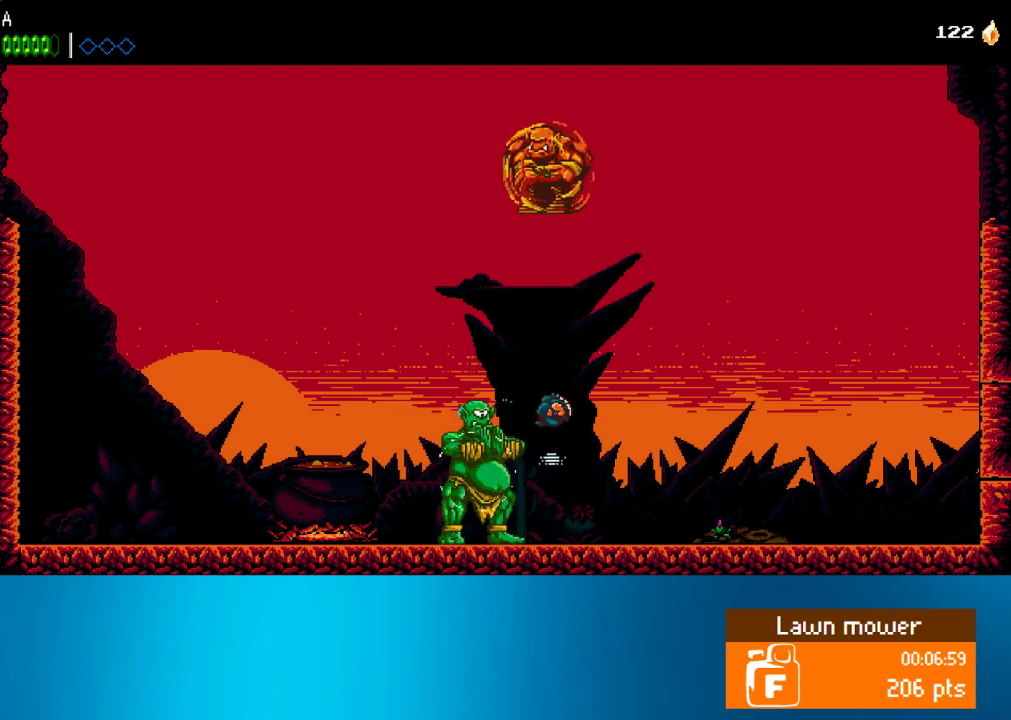
{"buttons": ["CROSS"], "left_stick": "center", "events": [[33, "SQUARE", "up"], [67, "CIRCLE", "up"], [400, "CROSS", "down"]]}
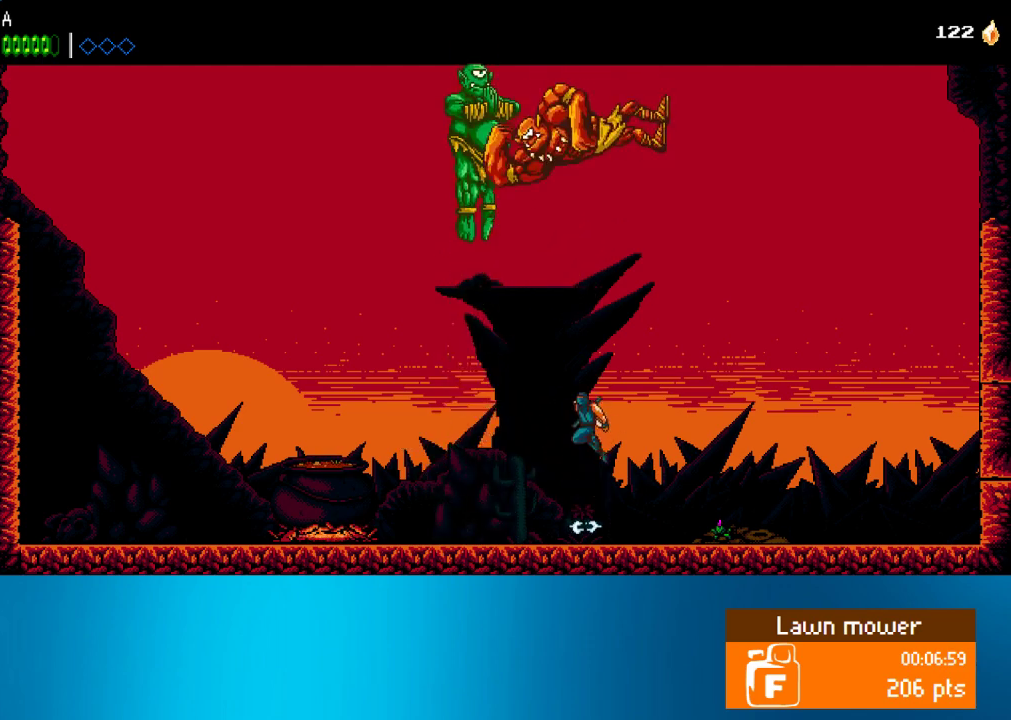
{"buttons": ["SQUARE"], "left_stick": "center", "events": [[83, "CROSS", "up"], [267, "SQUARE", "down"], [333, "CIRCLE", "down"], [400, "SQUARE", "up"], [467, "SQUARE", "down"], [483, "CIRCLE", "up"]]}
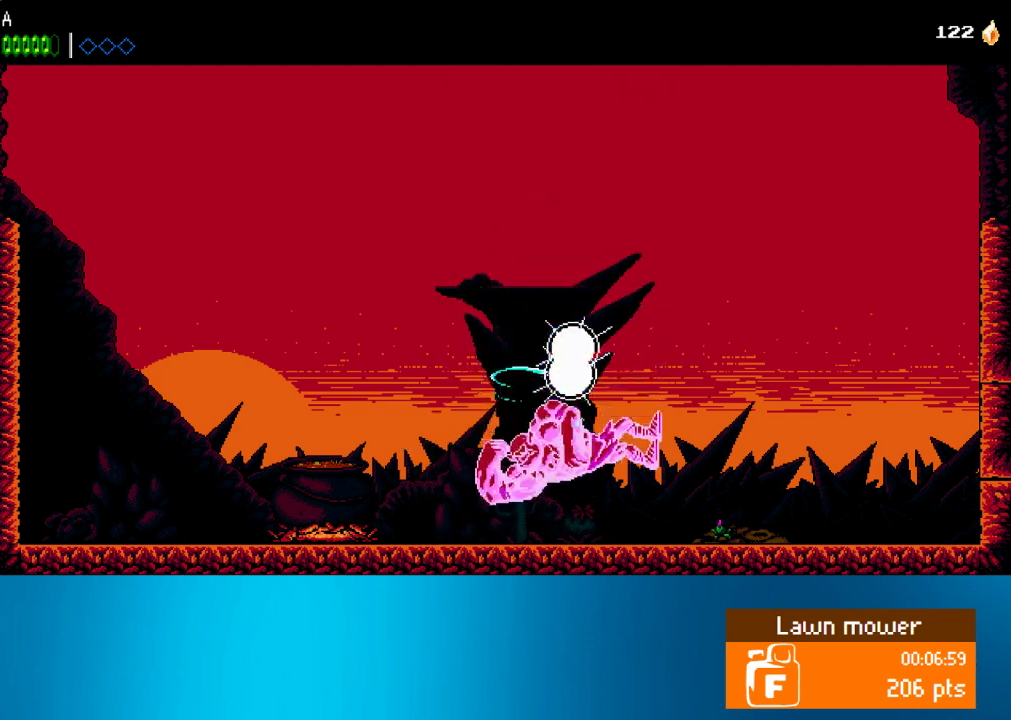
{"buttons": ["CIRCLE"], "left_stick": "center", "events": [[100, "CIRCLE", "down"], [100, "SQUARE", "up"], [167, "SQUARE", "down"], [200, "CIRCLE", "up"], [267, "SQUARE", "up"], [333, "SQUARE", "down"], [383, "CIRCLE", "down"], [467, "SQUARE", "up"]]}
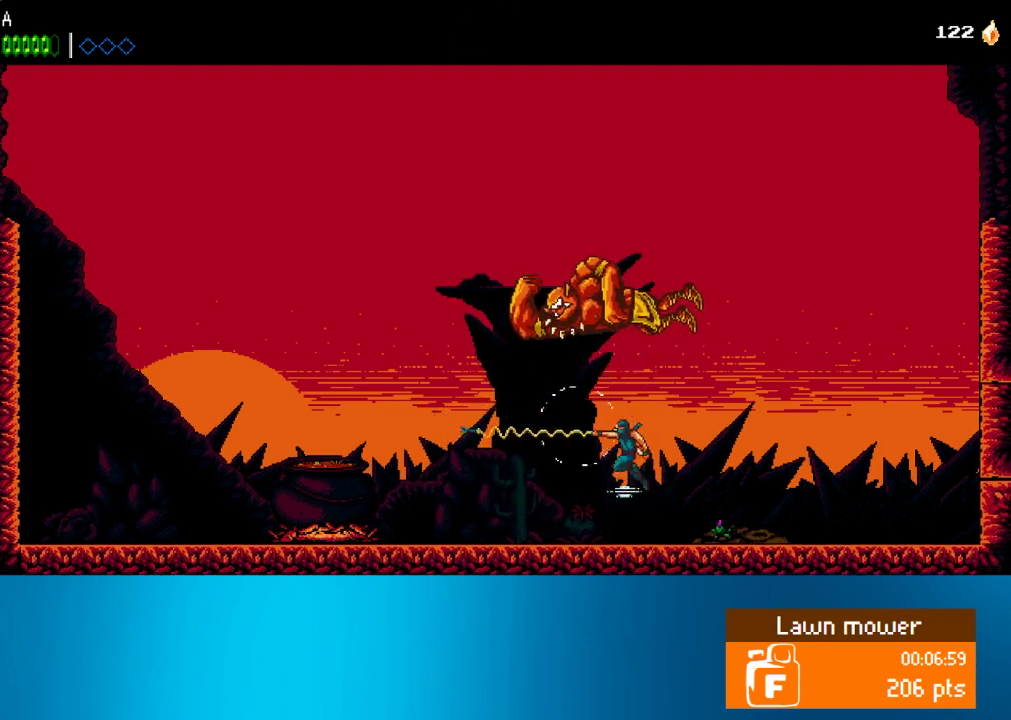
{"buttons": ["CIRCLE"], "left_stick": "center", "events": [[17, "CIRCLE", "up"], [17, "SQUARE", "down"], [133, "CIRCLE", "down"], [133, "SQUARE", "up"], [217, "CIRCLE", "up"], [300, "CROSS", "down"], [467, "CIRCLE", "down"], [467, "CROSS", "up"]]}
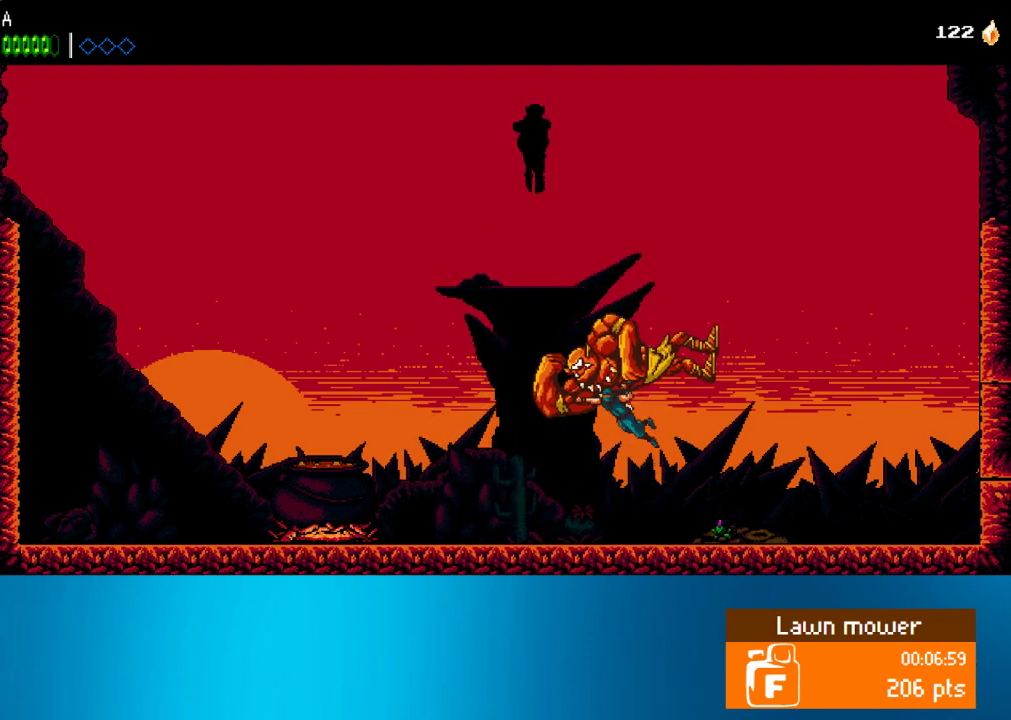
{"buttons": ["SQUARE"], "left_stick": "center", "events": [[33, "SQUARE", "down"], [67, "CIRCLE", "up"], [117, "SQUARE", "up"], [200, "SQUARE", "down"], [300, "CIRCLE", "down"], [333, "SQUARE", "up"], [433, "SQUARE", "down"], [467, "CIRCLE", "up"]]}
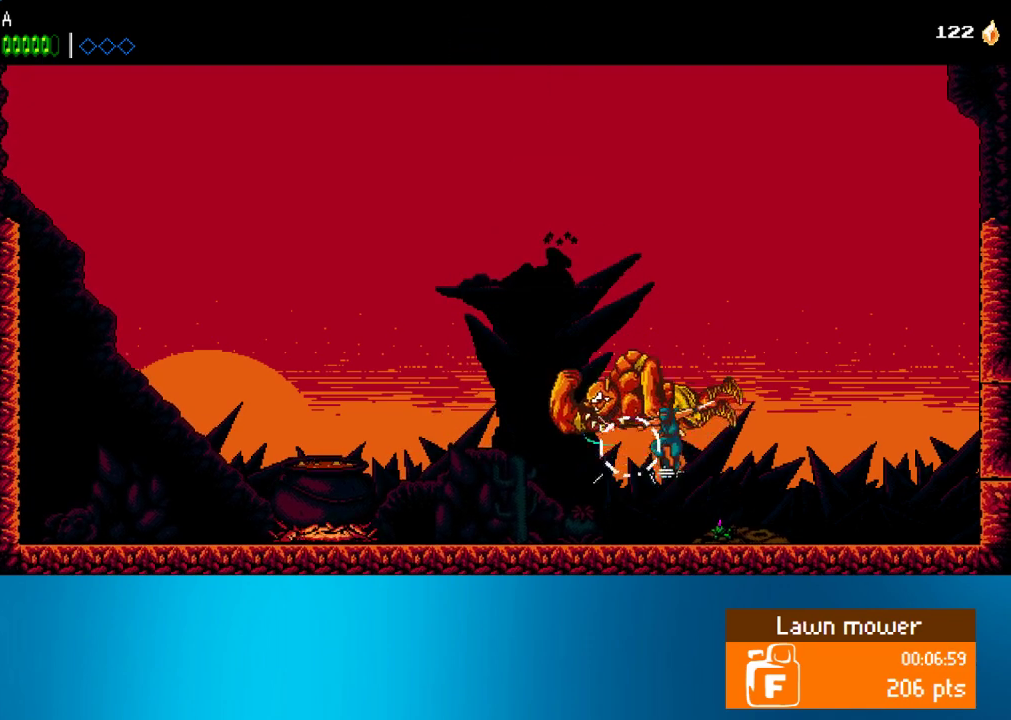
{"buttons": ["SQUARE"], "left_stick": "center", "events": [[67, "SQUARE", "up"], [100, "CIRCLE", "down"], [167, "SQUARE", "down"], [200, "CIRCLE", "up"], [267, "SQUARE", "up"], [333, "CIRCLE", "down"], [433, "SQUARE", "down"], [450, "CIRCLE", "up"]]}
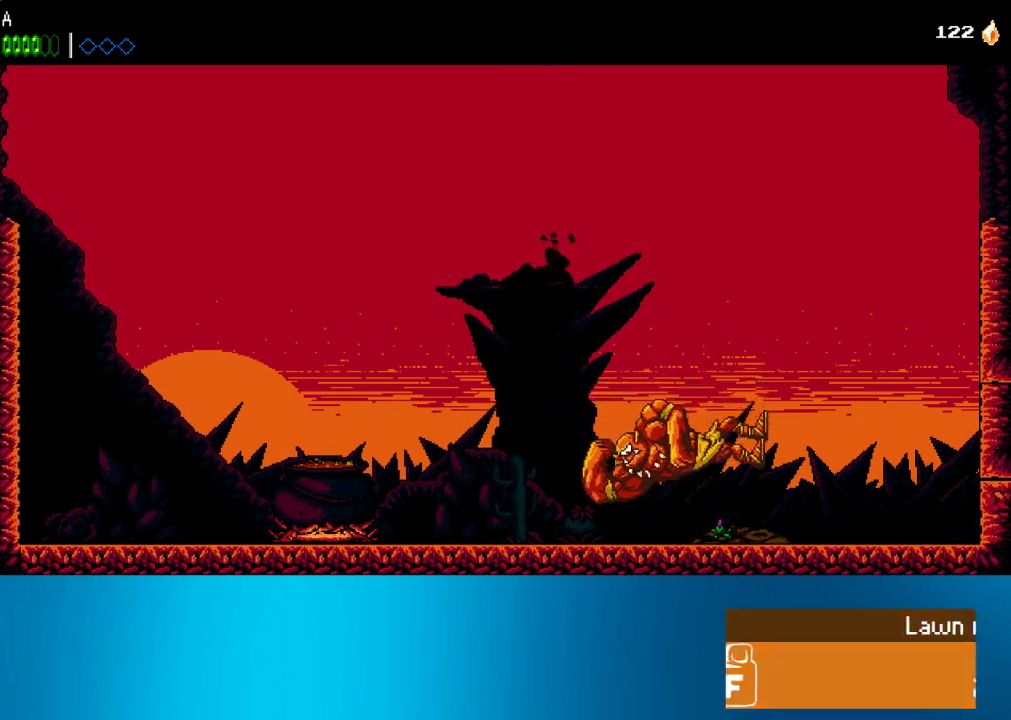
{"buttons": ["CIRCLE"], "left_stick": "center", "events": [[67, "CIRCLE", "down"], [67, "SQUARE", "up"], [133, "SQUARE", "down"], [150, "CIRCLE", "up"], [250, "CIRCLE", "down"], [250, "SQUARE", "up"], [367, "CIRCLE", "up"], [367, "SQUARE", "down"], [467, "SQUARE", "up"], [500, "CIRCLE", "down"]]}
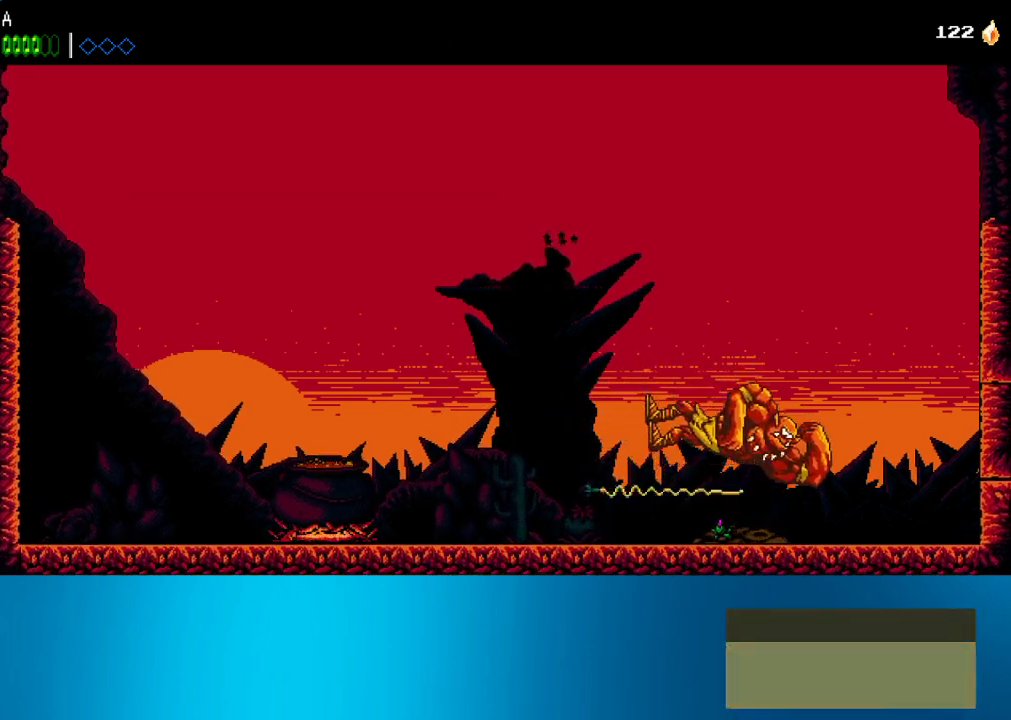
{"buttons": ["CIRCLE"], "left_stick": "center", "events": [[67, "SQUARE", "down"], [133, "CIRCLE", "up"], [200, "SQUARE", "up"], [233, "CIRCLE", "down"], [283, "SQUARE", "down"], [333, "CIRCLE", "up"], [433, "SQUARE", "up"], [450, "CIRCLE", "down"]]}
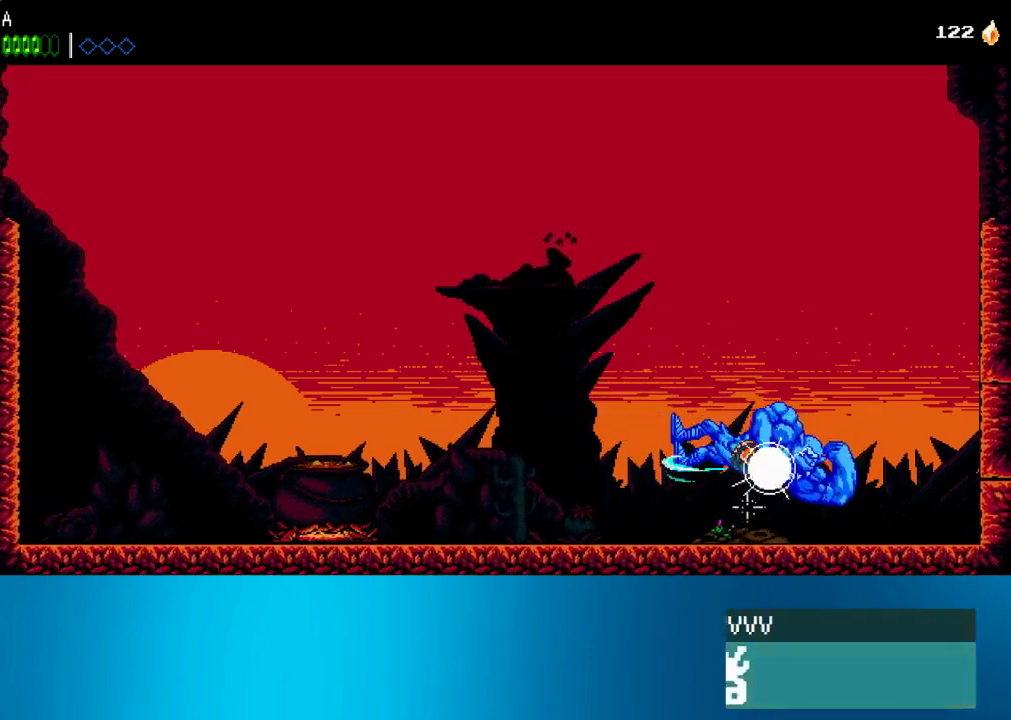
{"buttons": ["SQUARE"], "left_stick": "center", "events": [[33, "SQUARE", "down"], [67, "CIRCLE", "up"], [133, "SQUARE", "up"], [200, "CIRCLE", "down"], [217, "SQUARE", "down"], [300, "CIRCLE", "up"], [333, "SQUARE", "up"], [433, "SQUARE", "down"]]}
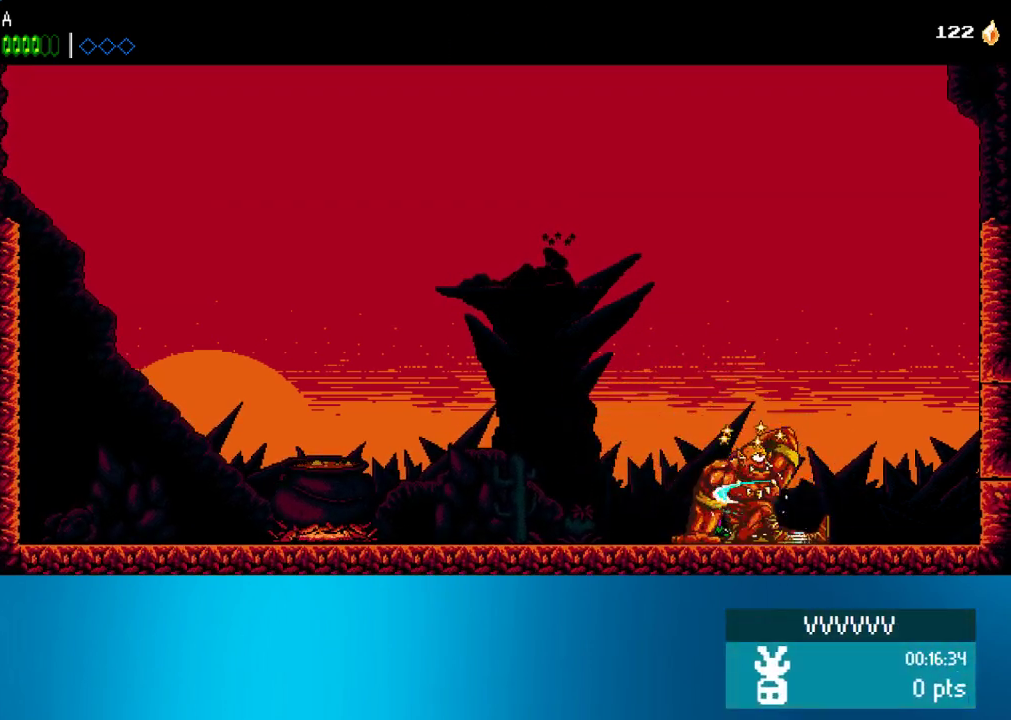
{"buttons": ["CIRCLE"], "left_stick": "center", "events": [[100, "CIRCLE", "down"], [100, "SQUARE", "up"], [183, "CIRCLE", "up"], [183, "SQUARE", "down"], [267, "SQUARE", "up"], [300, "CIRCLE", "down"], [367, "SQUARE", "down"], [433, "CIRCLE", "up"], [483, "SQUARE", "up"], [500, "CIRCLE", "down"]]}
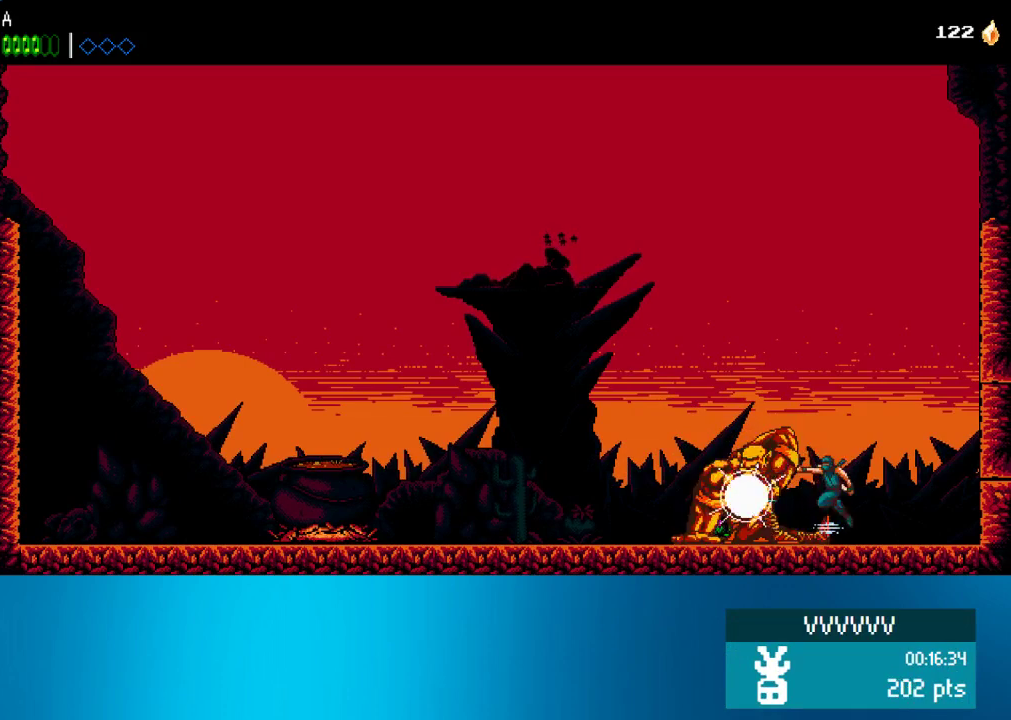
{"buttons": ["CIRCLE", "SQUARE"], "left_stick": "center", "events": [[83, "SQUARE", "down"], [150, "CIRCLE", "up"], [200, "SQUARE", "up"], [233, "CIRCLE", "down"], [333, "SQUARE", "down"], [350, "CIRCLE", "up"], [500, "CIRCLE", "down"]]}
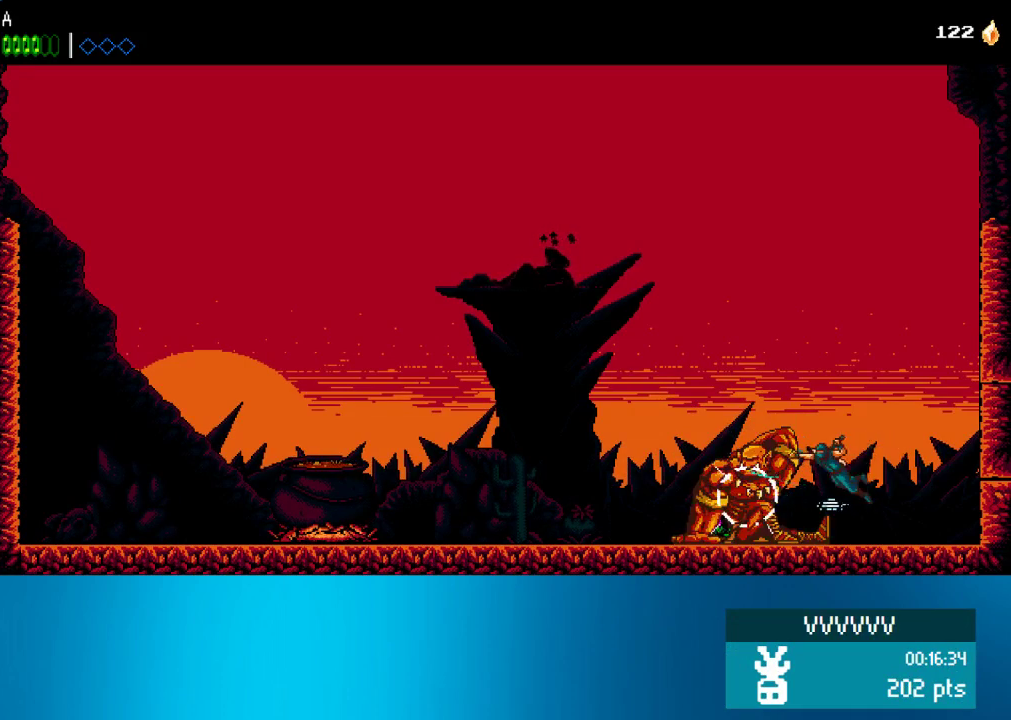
{"buttons": [], "left_stick": "center", "events": [[33, "SQUARE", "up"], [100, "SQUARE", "down"], [133, "CIRCLE", "up"], [200, "SQUARE", "up"]]}
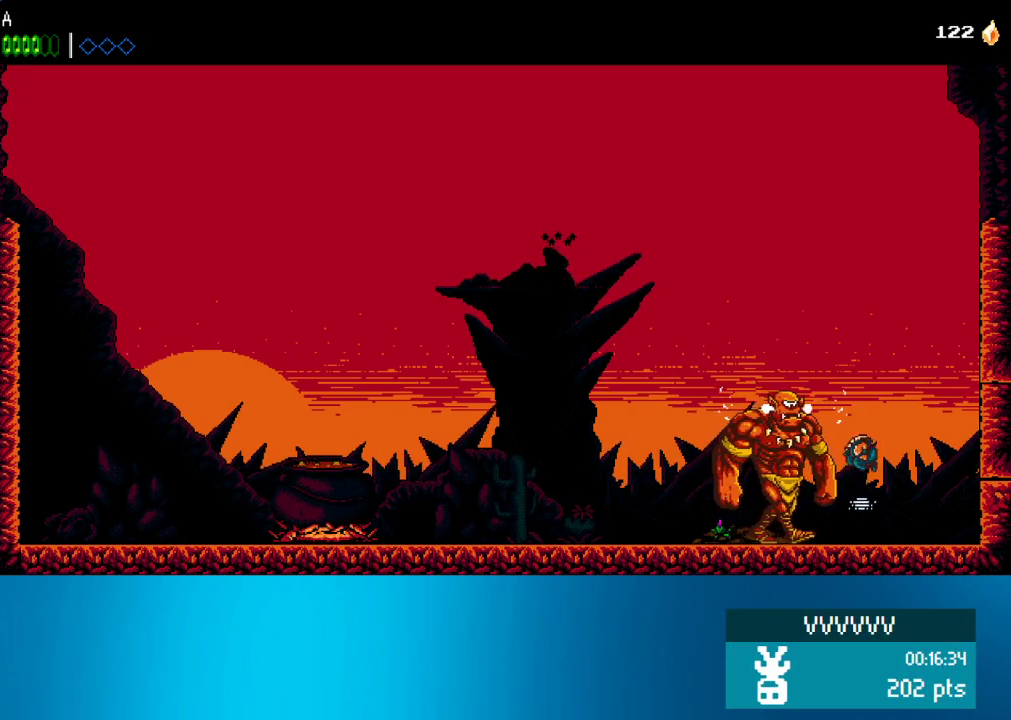
{"buttons": ["SQUARE"], "left_stick": "center", "events": [[117, "DPAD_LEFT", "down"], [167, "CIRCLE", "down"], [367, "CIRCLE", "up"], [450, "DPAD_LEFT", "up"], [500, "SQUARE", "down"]]}
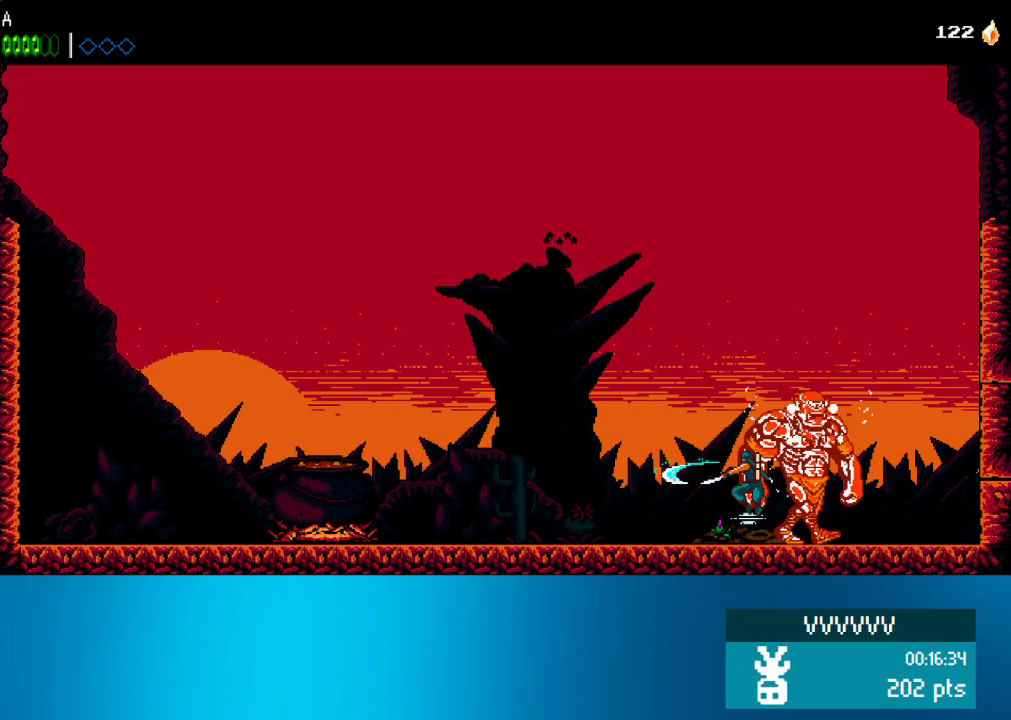
{"buttons": ["SQUARE"], "left_stick": "center", "events": [[33, "DPAD_RIGHT", "down"], [167, "DPAD_RIGHT", "up"], [200, "CIRCLE", "down"], [200, "SQUARE", "up"], [267, "SQUARE", "down"], [300, "CIRCLE", "up"], [350, "SQUARE", "up"], [400, "CIRCLE", "down"], [450, "CIRCLE", "up"], [450, "SQUARE", "down"]]}
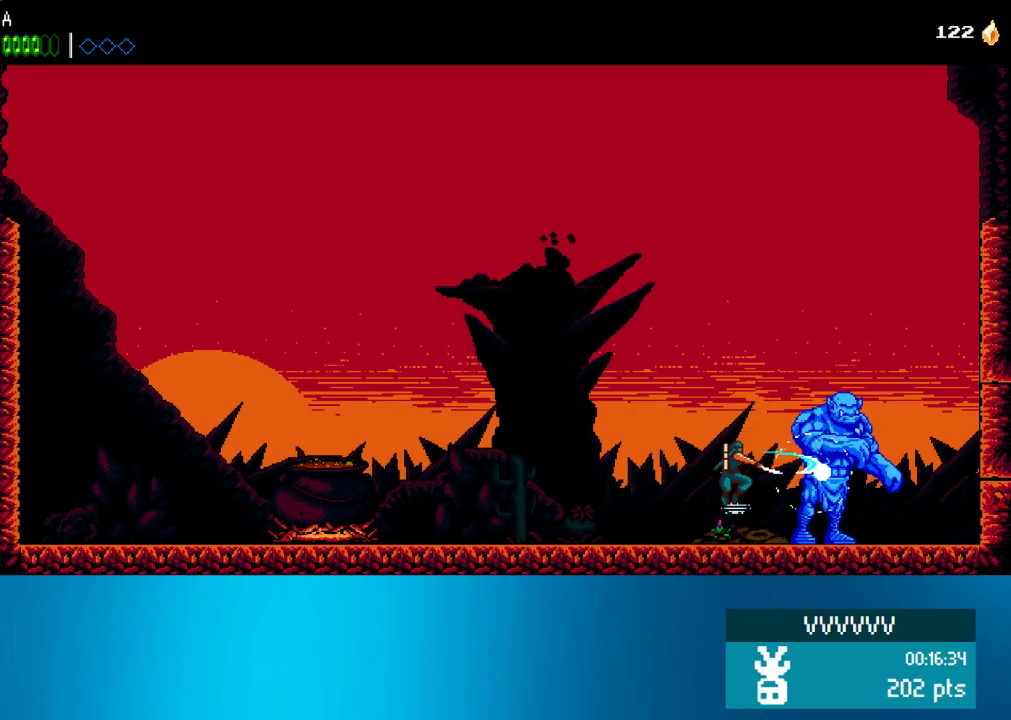
{"buttons": ["SQUARE"], "left_stick": "center", "events": [[67, "SQUARE", "up"], [100, "CIRCLE", "down"], [200, "SQUARE", "down"], [233, "CIRCLE", "up"], [300, "SQUARE", "up"], [400, "CIRCLE", "down"], [433, "SQUARE", "down"], [500, "CIRCLE", "up"]]}
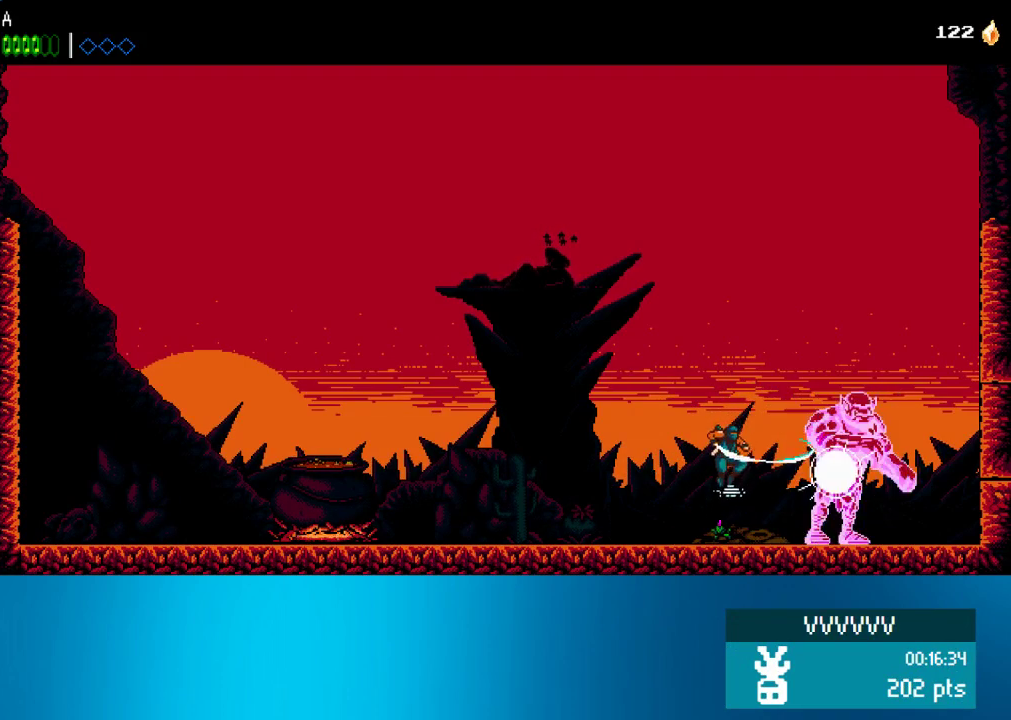
{"buttons": ["SQUARE"], "left_stick": "center", "events": [[33, "SQUARE", "up"], [100, "CIRCLE", "down"], [167, "SQUARE", "down"], [200, "CIRCLE", "up"], [367, "CIRCLE", "down"], [367, "SQUARE", "up"], [500, "CIRCLE", "up"], [500, "SQUARE", "down"]]}
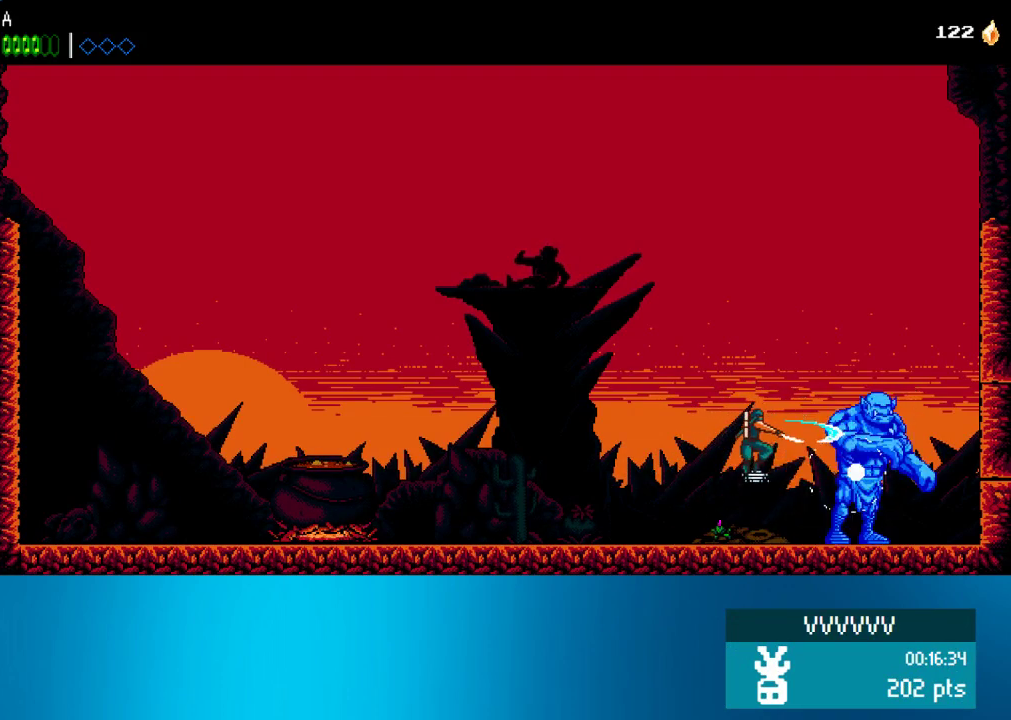
{"buttons": ["SQUARE"], "left_stick": "center", "events": [[100, "CIRCLE", "down"], [100, "SQUARE", "up"], [167, "SQUARE", "down"], [200, "CIRCLE", "up"], [300, "SQUARE", "up"], [333, "CIRCLE", "down"], [433, "SQUARE", "down"], [450, "CIRCLE", "up"]]}